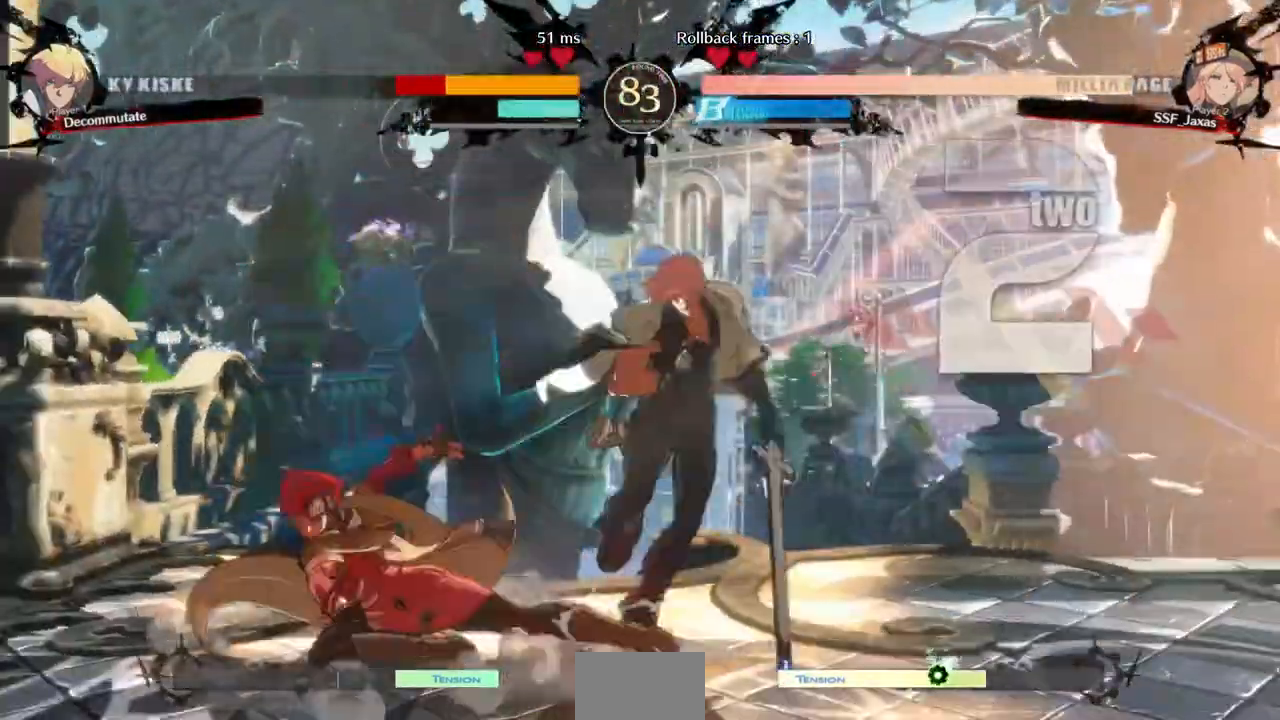
Gameplay with a controller (PlayStation layout); each line is a JSON object with the inputs held at the frame after it (dt_ms = milliseconds from this image to that frame). "events" lists button and stick changes between this image and that frame as [ms after this image, input, new state], when the widget could be followed in between. Not read: DPAD_LEFT L3 R3 SELECT START other_buttons.
{"dt_ms": 520, "buttons": [], "events": [[40, "R2", "up"], [80, "DPAD_DOWN", "down"], [160, "DPAD_DOWN", "up"], [160, "DPAD_RIGHT", "down"], [240, "DPAD_DOWN", "down"], [320, "DPAD_DOWN", "up"], [320, "TRIANGLE", "down"], [400, "DPAD_RIGHT", "up"], [400, "TRIANGLE", "up"]]}
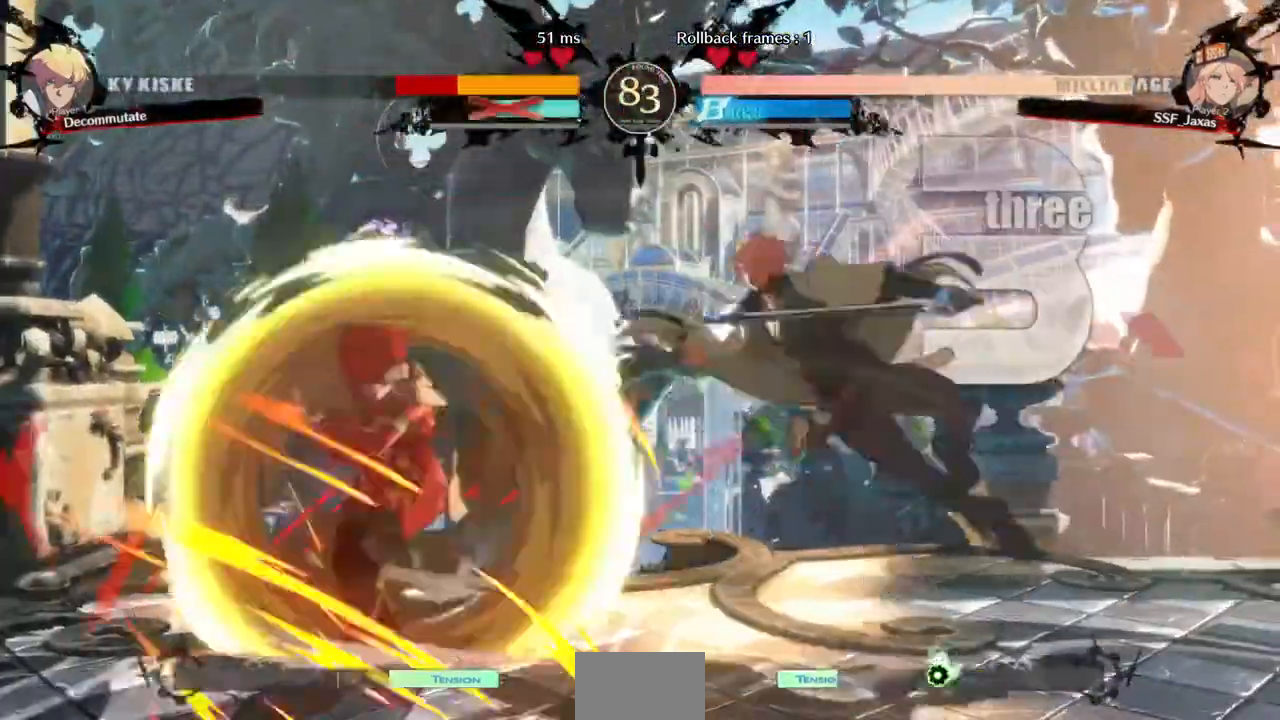
{"dt_ms": 1000, "buttons": []}
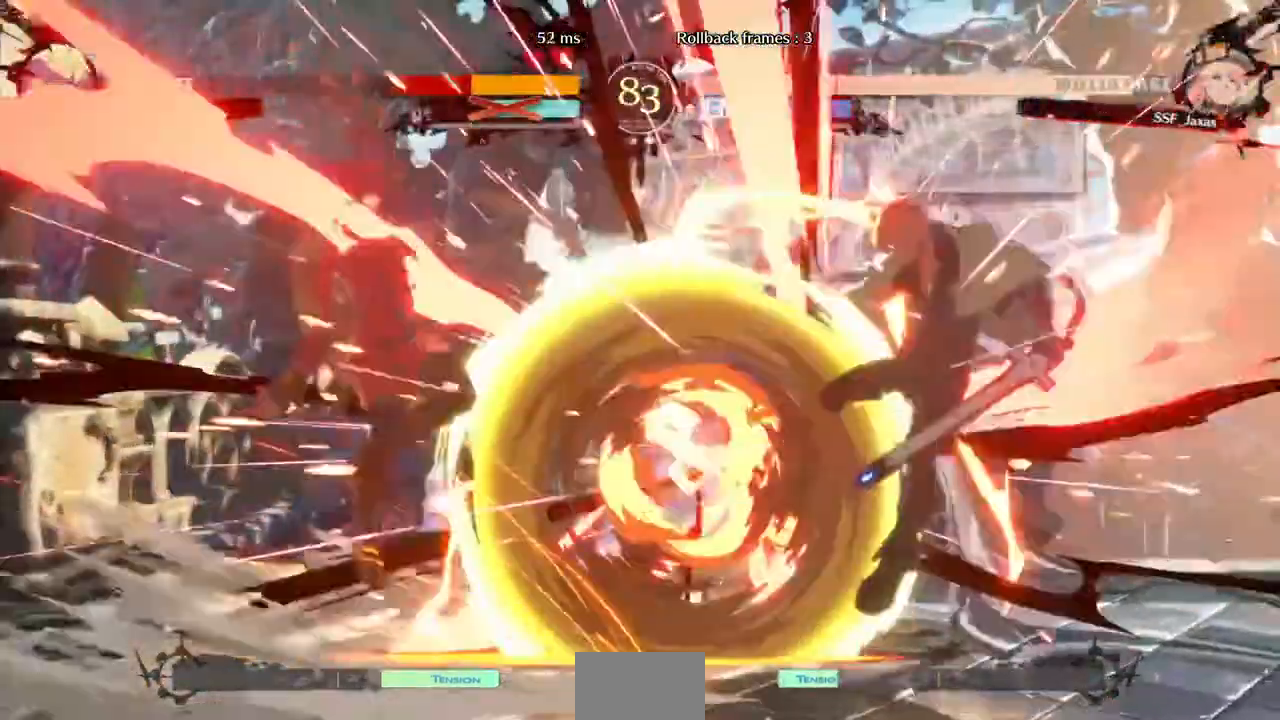
{"dt_ms": 1000, "buttons": ["R1", "DPAD_DOWN"]}
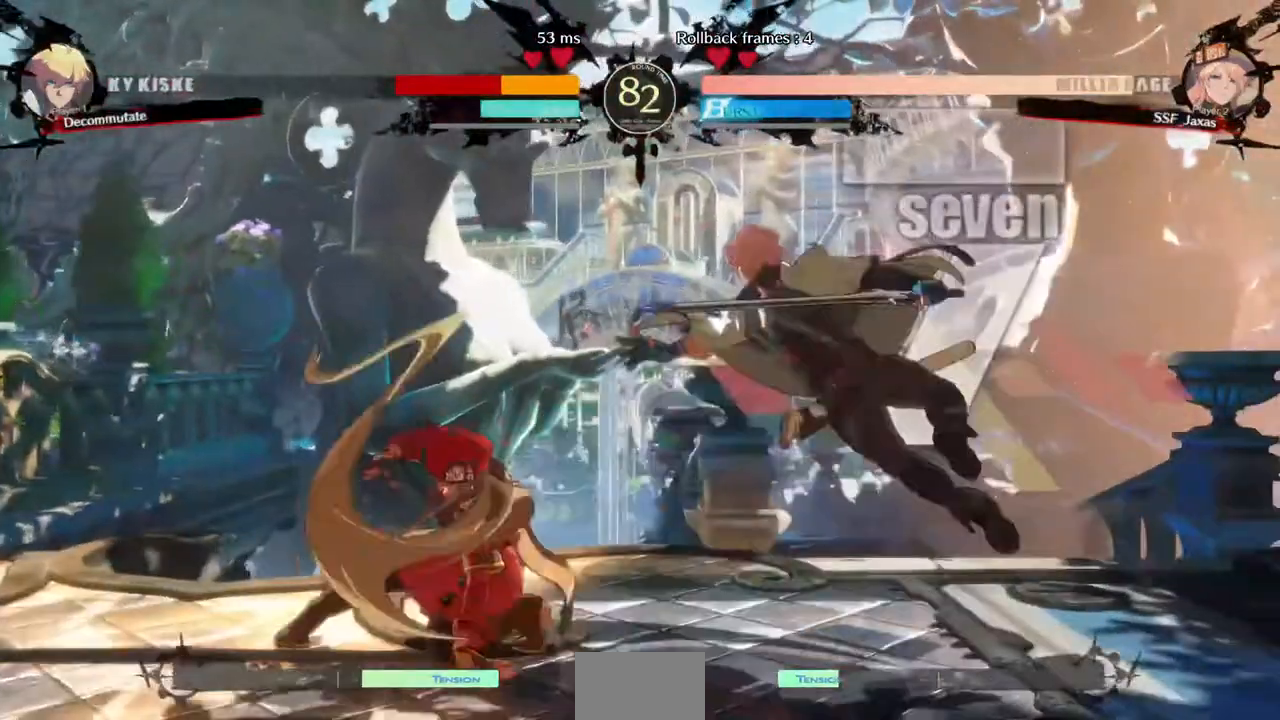
{"dt_ms": 480, "buttons": [], "events": [[40, "R1", "up"], [120, "DPAD_DOWN", "up"], [200, "CROSS", "down"], [400, "CROSS", "up"]]}
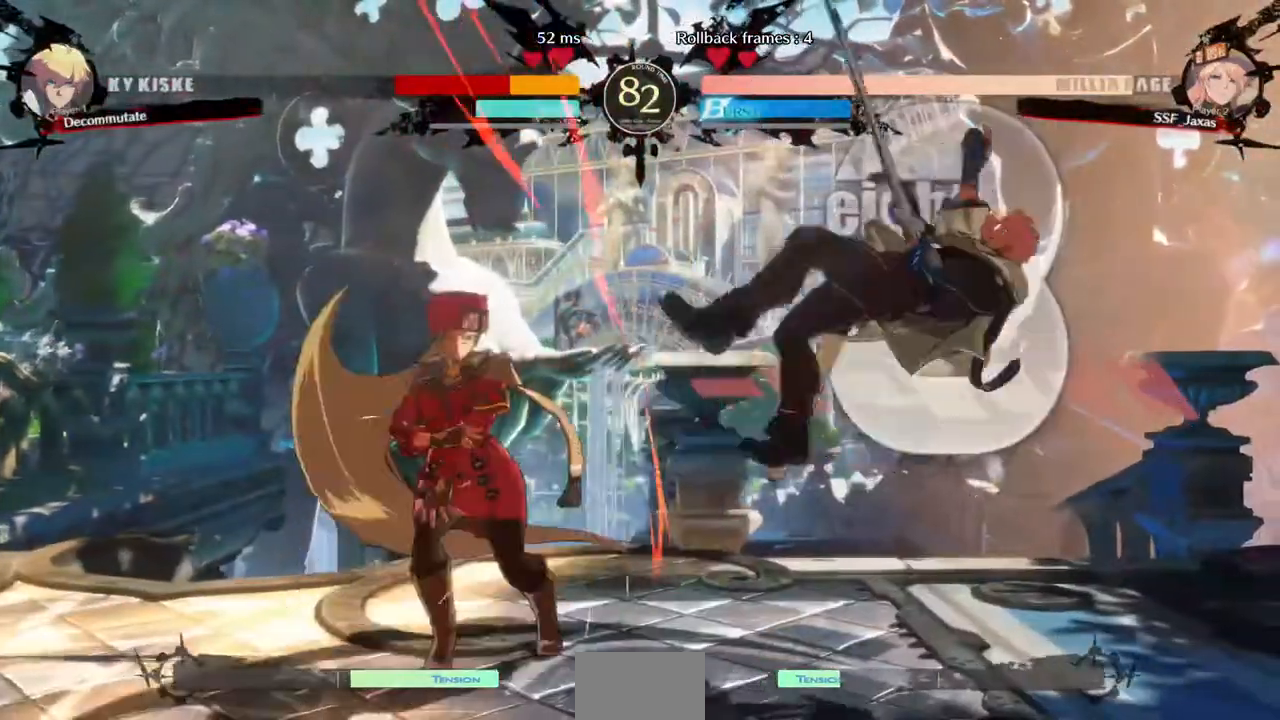
{"dt_ms": 1000, "buttons": ["DPAD_RIGHT"]}
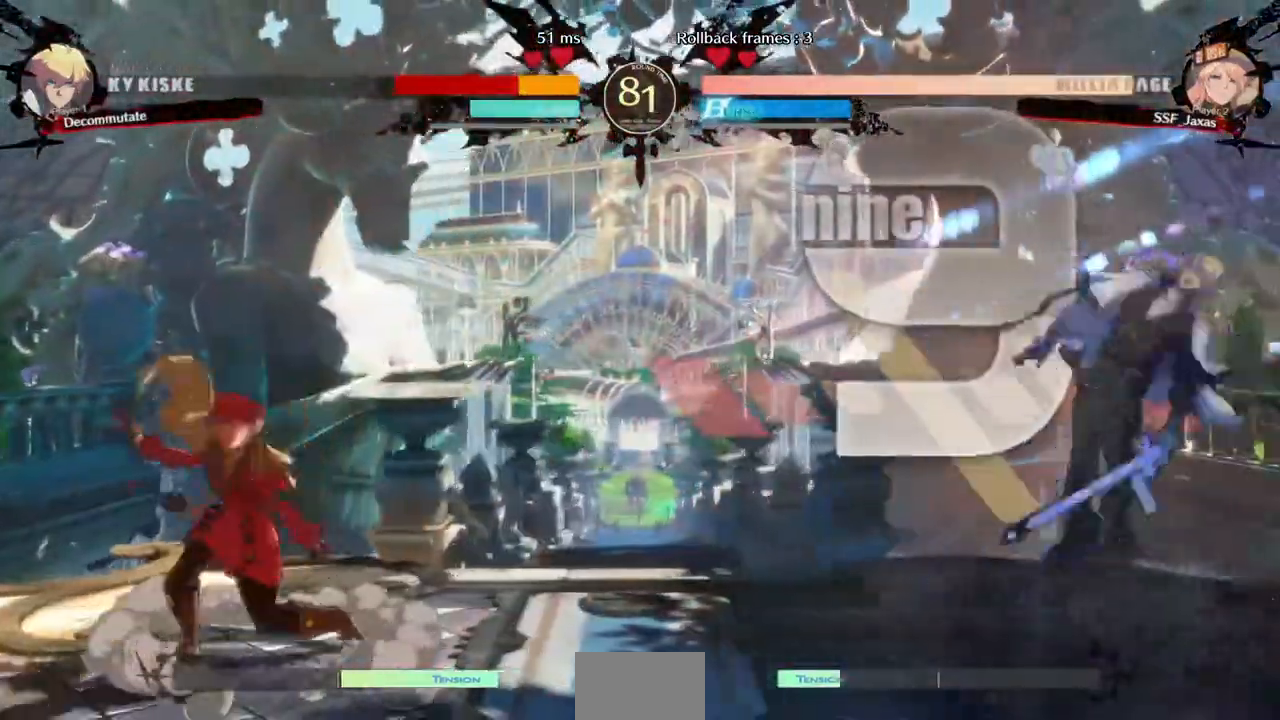
{"dt_ms": 520, "buttons": [], "events": [[280, "DPAD_UP", "down"], [320, "SQUARE", "down"], [440, "DPAD_UP", "up"], [440, "SQUARE", "up"], [480, "DPAD_RIGHT", "up"]]}
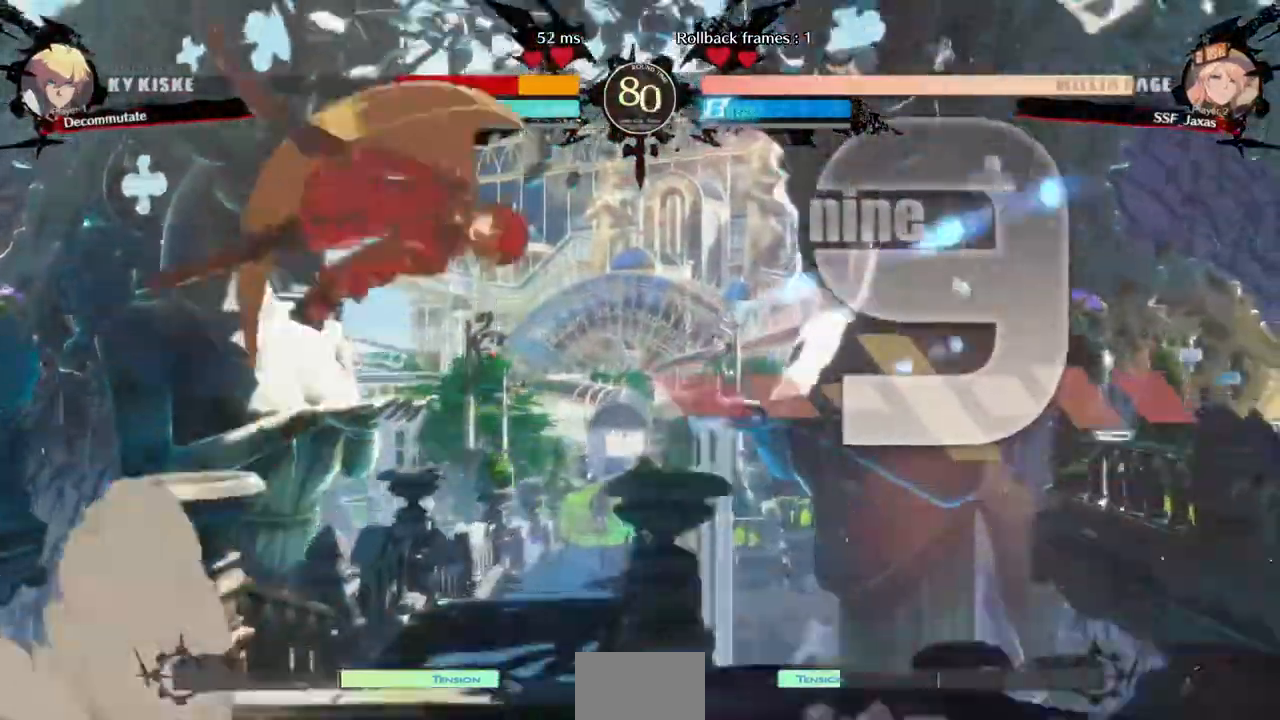
{"dt_ms": 480, "buttons": [], "events": [[400, "L1", "down"], [480, "L1", "up"]]}
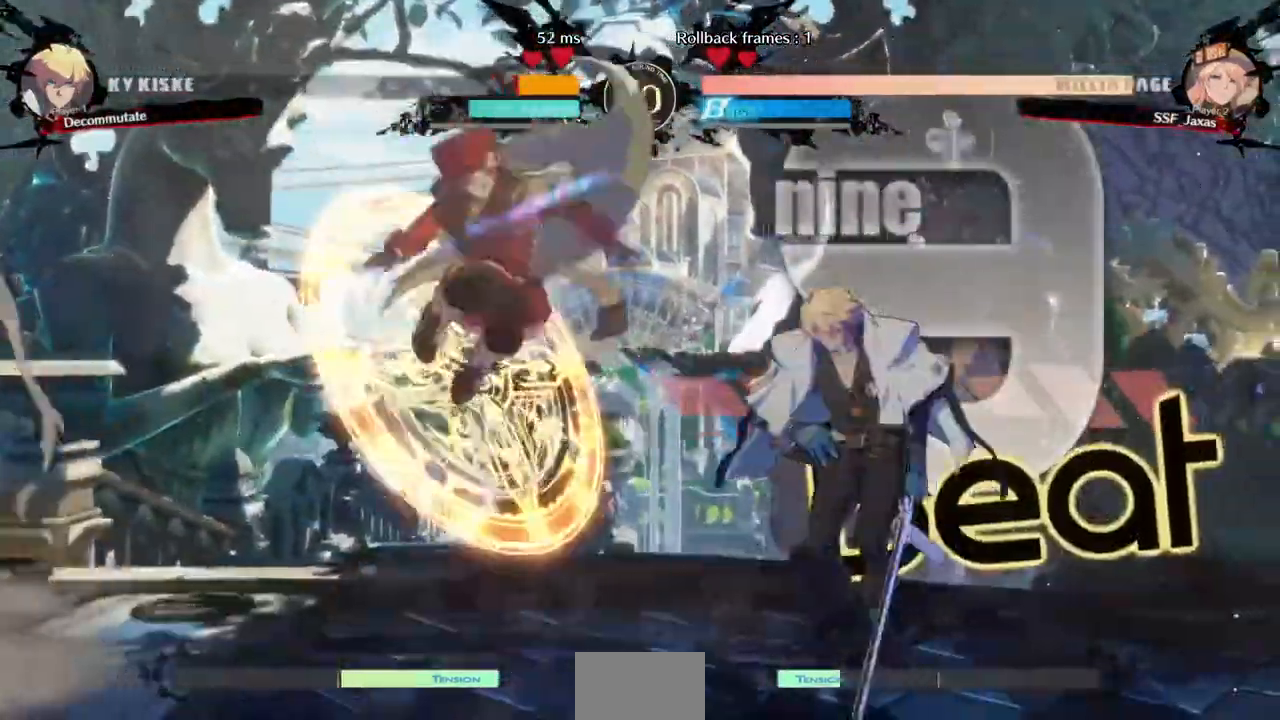
{"dt_ms": 1000, "buttons": []}
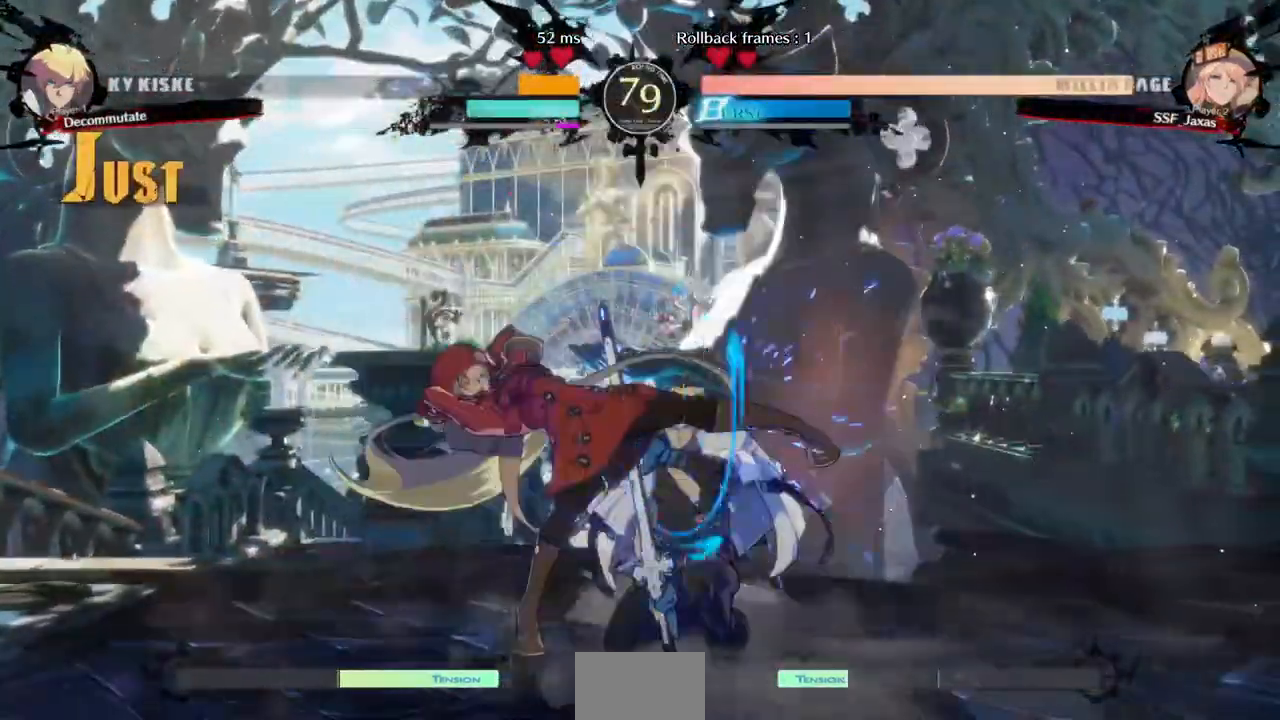
{"dt_ms": 520, "buttons": [], "events": [[200, "SQUARE", "down"], [240, "DPAD_DOWN", "down"], [280, "SQUARE", "up"], [400, "R2", "down"], [520, "DPAD_DOWN", "up"], [520, "R2", "up"]]}
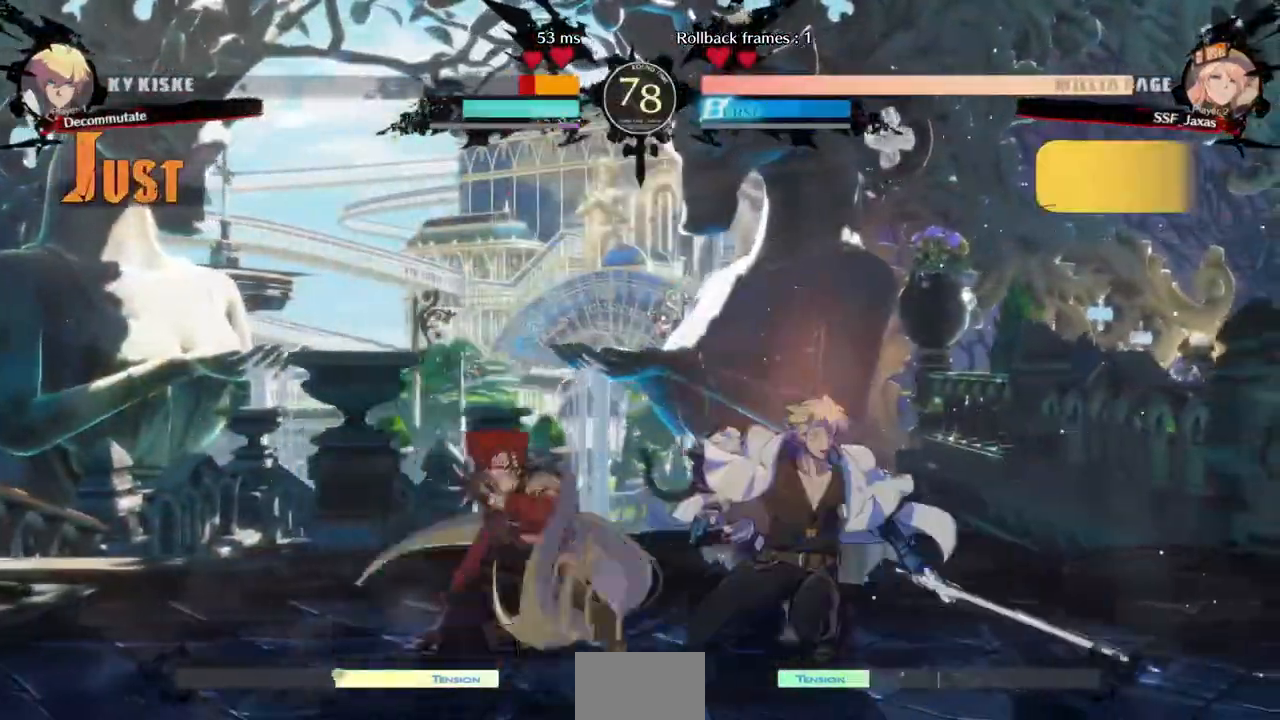
{"dt_ms": 480, "buttons": [], "events": [[160, "DPAD_DOWN", "down"], [240, "DPAD_RIGHT", "down"], [280, "DPAD_DOWN", "up"], [280, "TRIANGLE", "down"], [400, "DPAD_RIGHT", "up"], [440, "TRIANGLE", "up"]]}
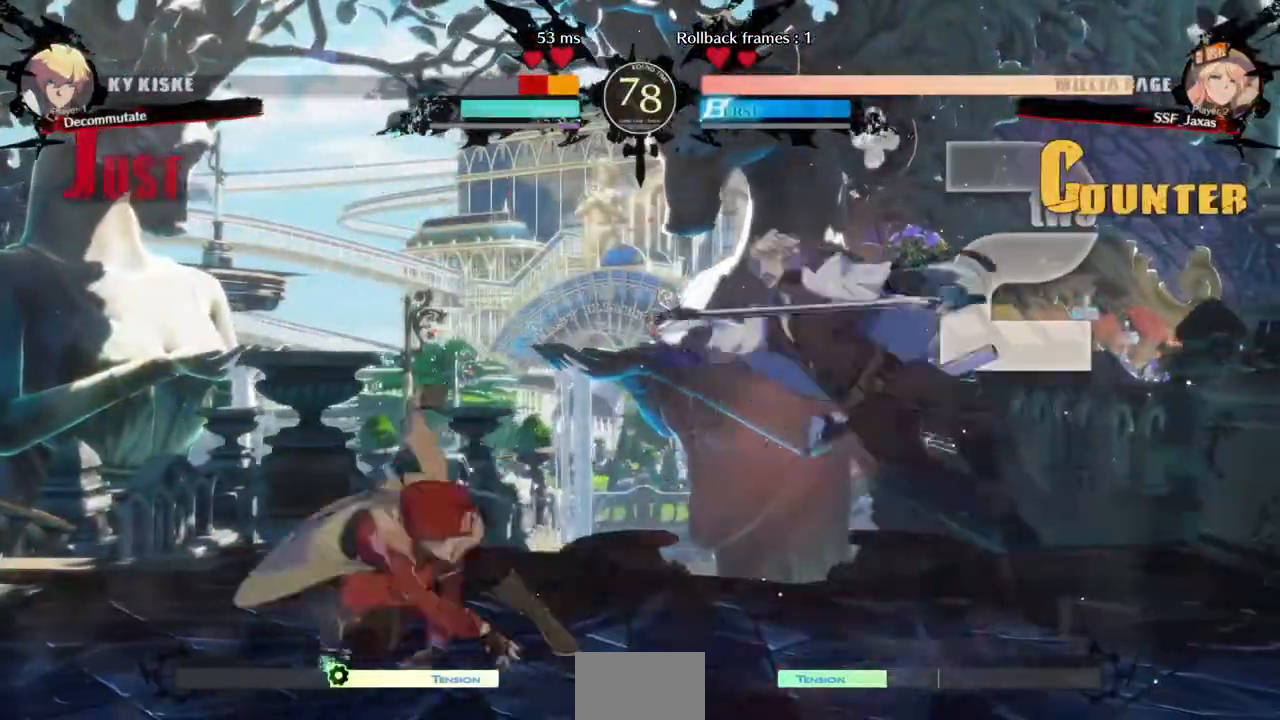
{"dt_ms": 520, "buttons": []}
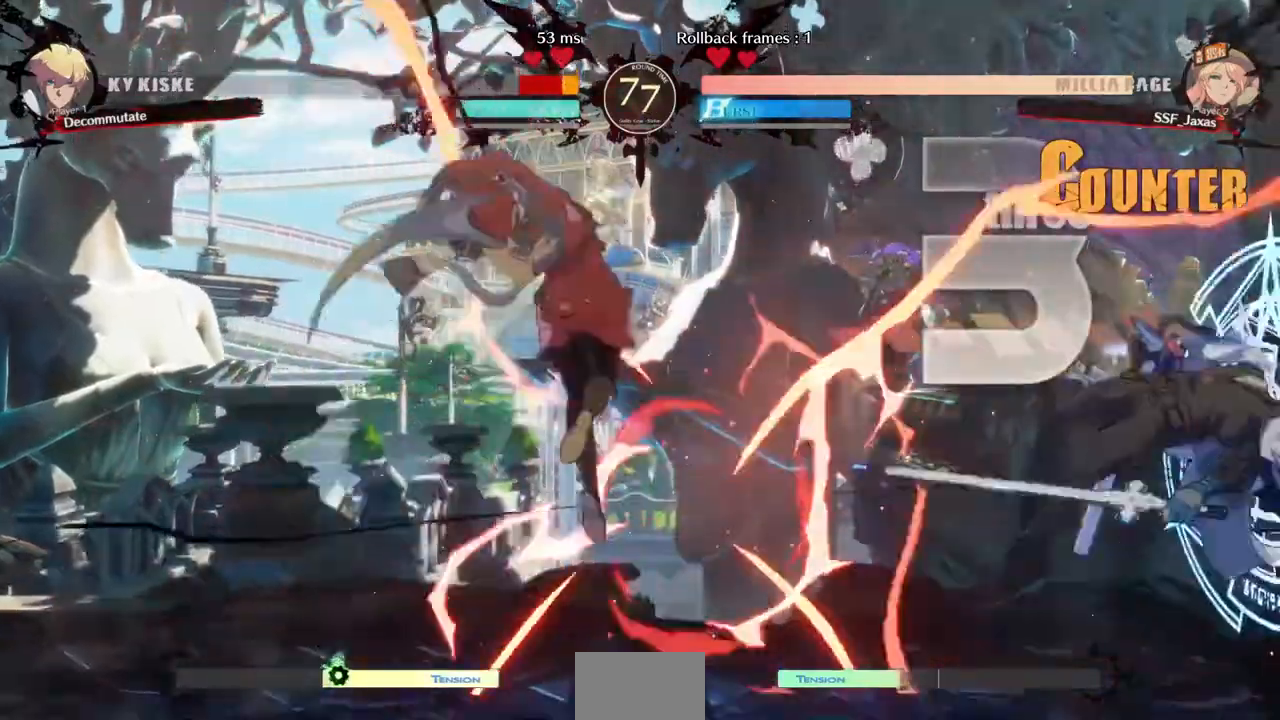
{"dt_ms": 480, "buttons": ["DPAD_RIGHT"], "events": [[120, "DPAD_RIGHT", "down"], [200, "DPAD_RIGHT", "up"], [240, "DPAD_RIGHT", "down"]]}
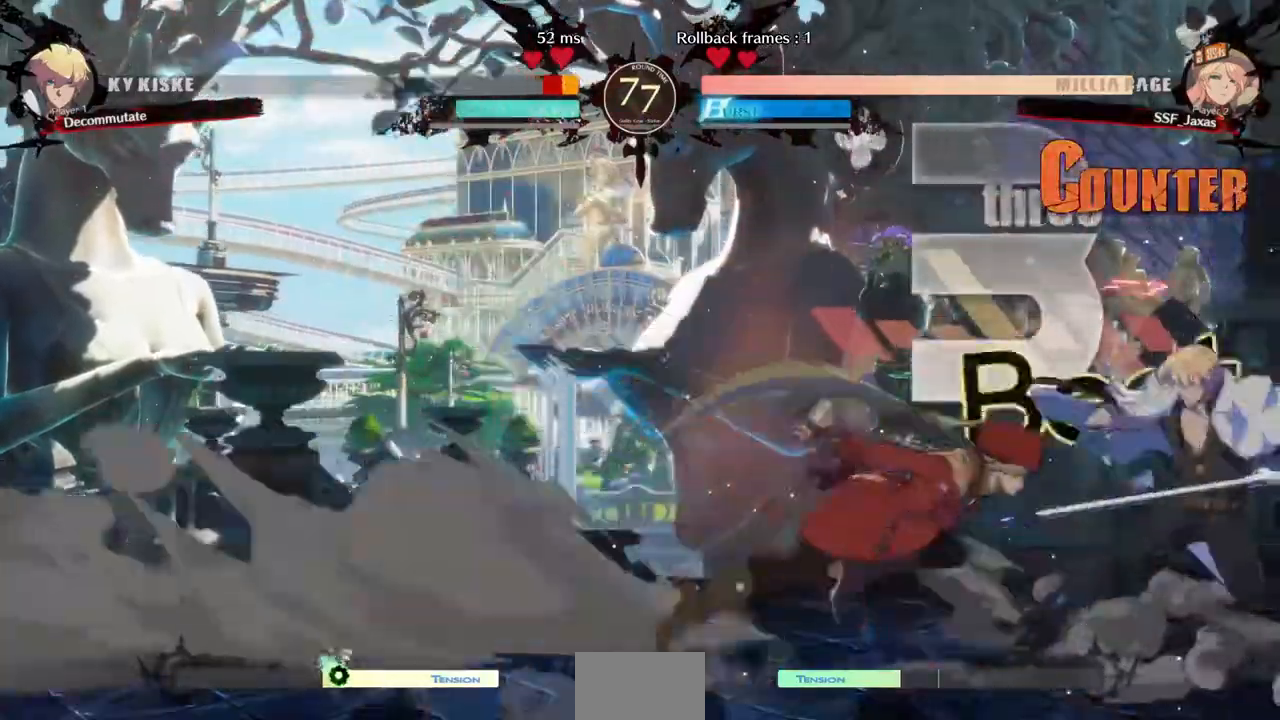
{"dt_ms": 520, "buttons": [], "events": [[40, "DPAD_DOWN", "down"], [40, "DPAD_RIGHT", "up"], [40, "SQUARE", "down"], [40, "TRIANGLE", "down"], [240, "SQUARE", "up"], [240, "TRIANGLE", "up"], [280, "DPAD_DOWN", "up"], [320, "R2", "down"], [400, "R2", "up"]]}
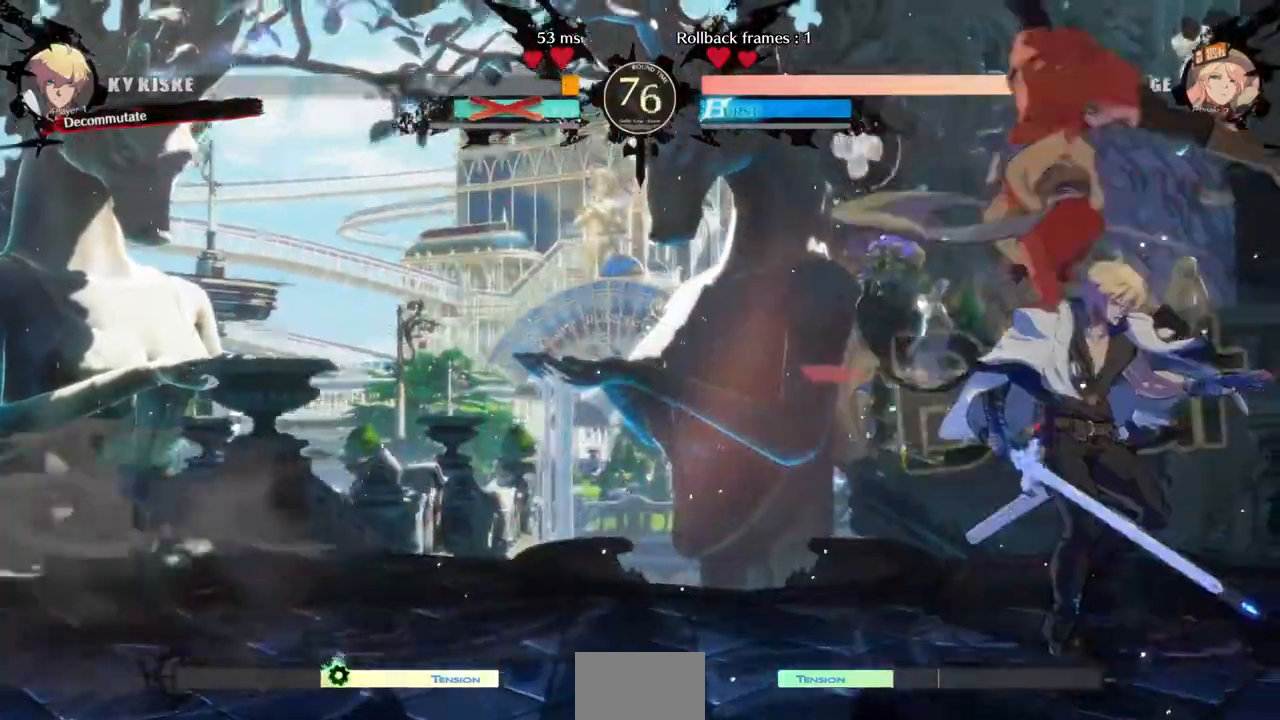
{"dt_ms": 480, "buttons": [], "events": []}
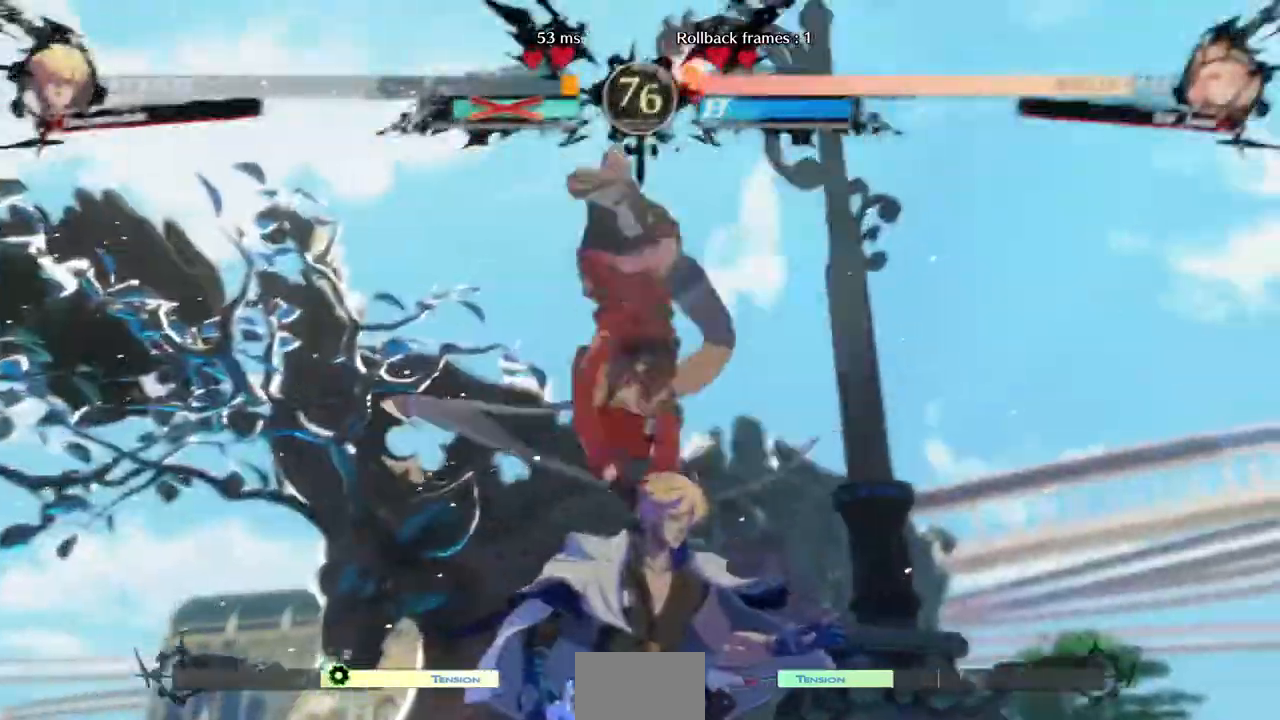
{"dt_ms": 520, "buttons": []}
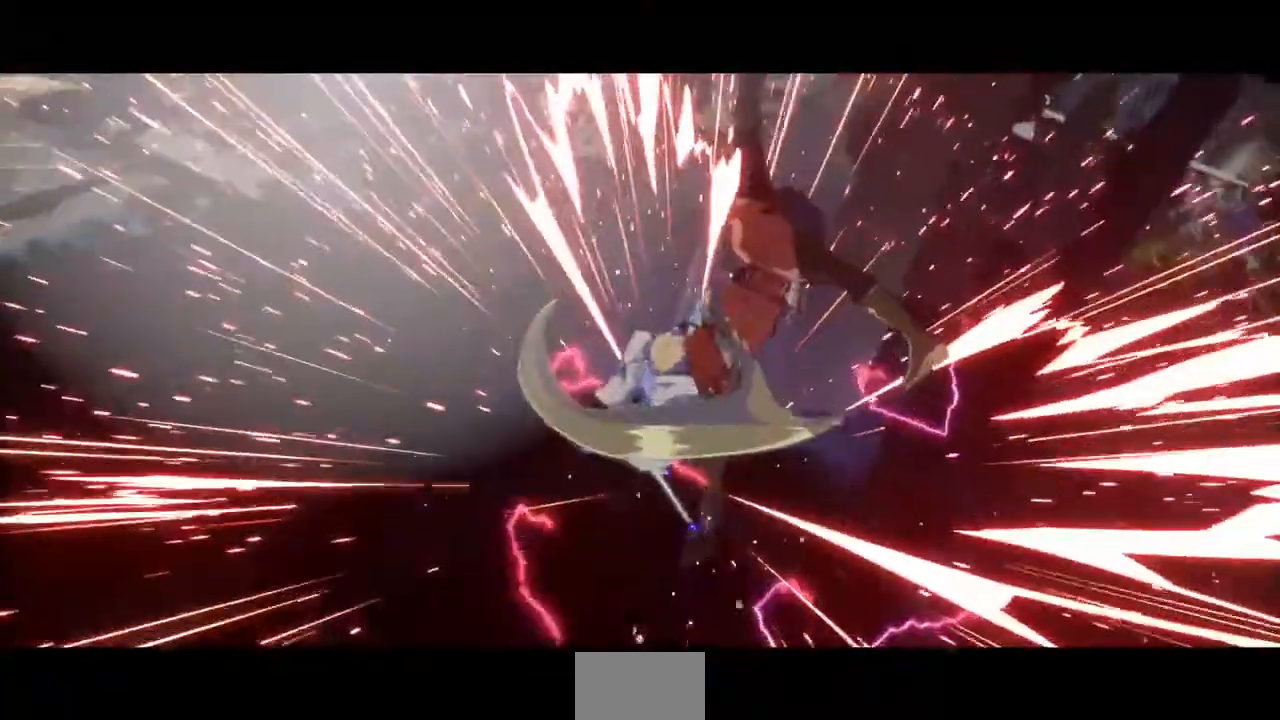
{"dt_ms": 480, "buttons": [], "events": []}
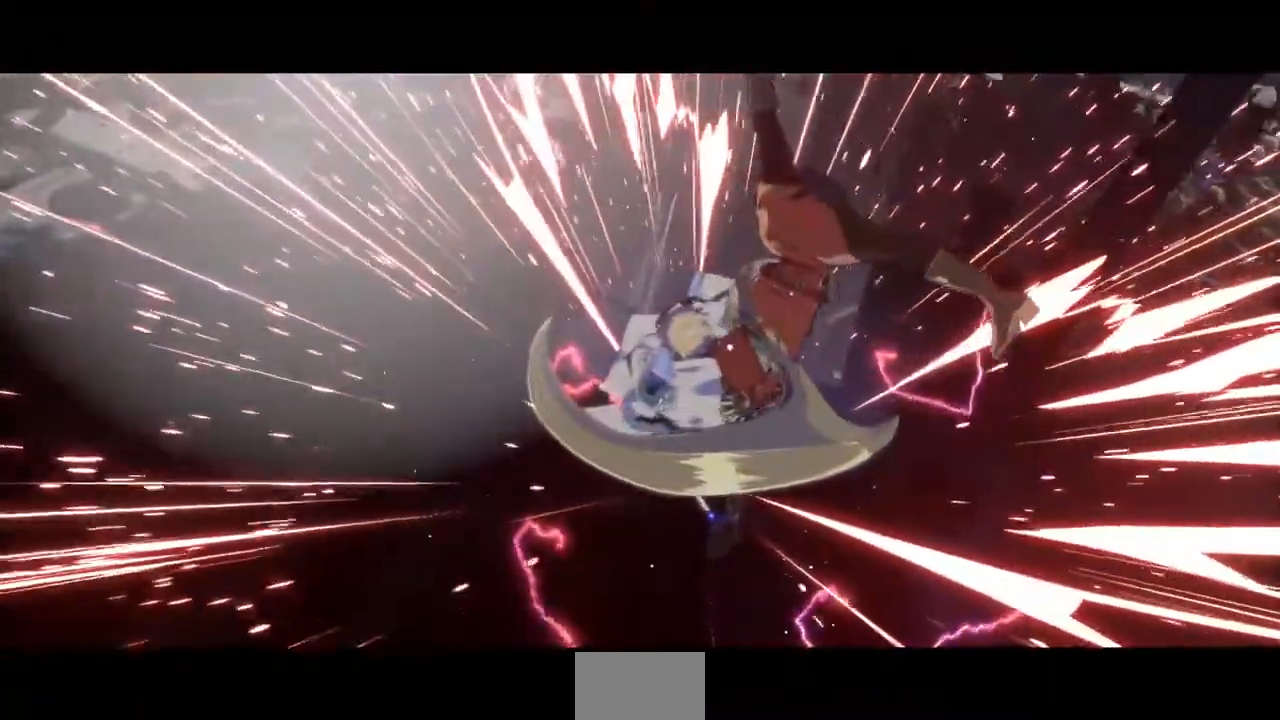
{"dt_ms": 520, "buttons": [], "events": []}
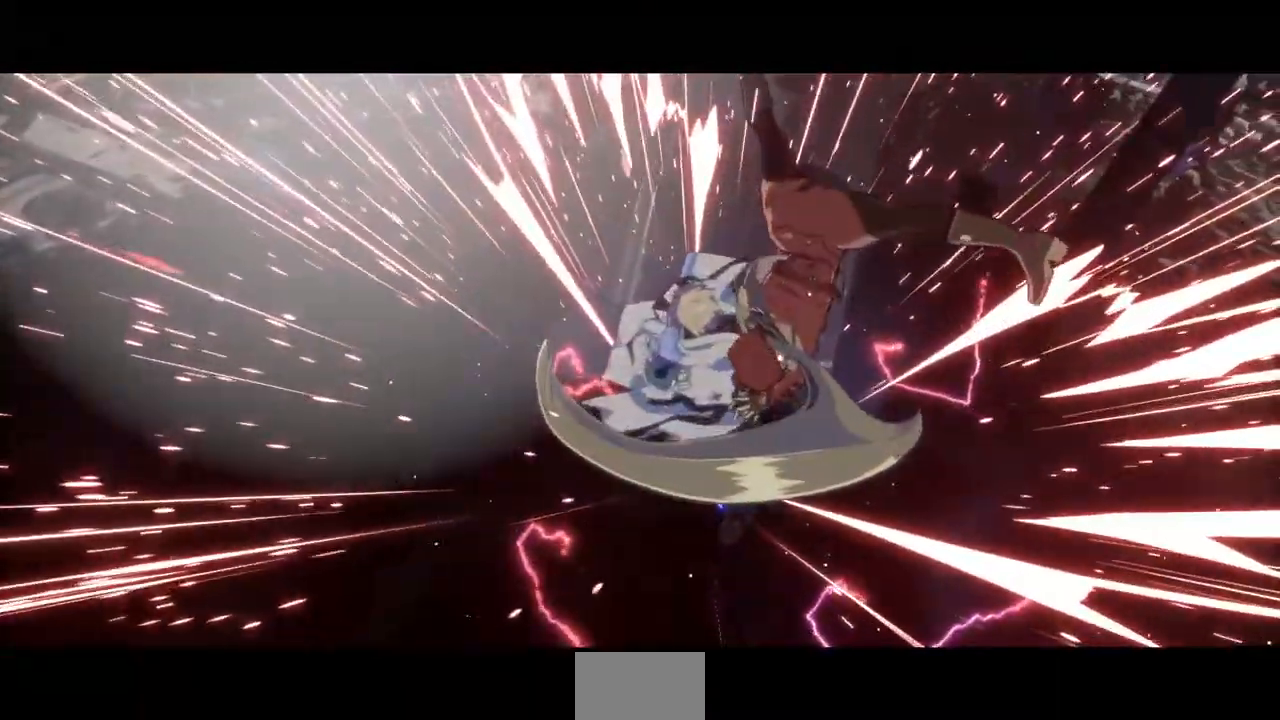
{"dt_ms": 480, "buttons": [], "events": []}
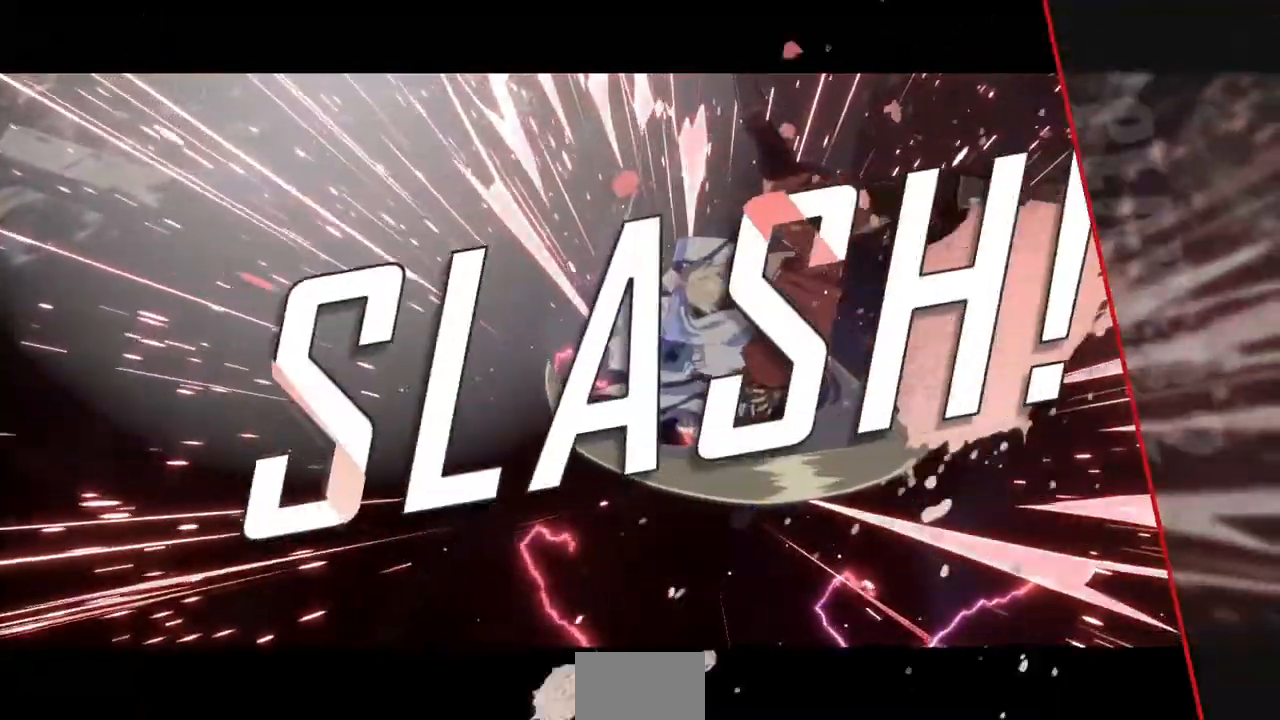
{"dt_ms": 520, "buttons": [], "events": []}
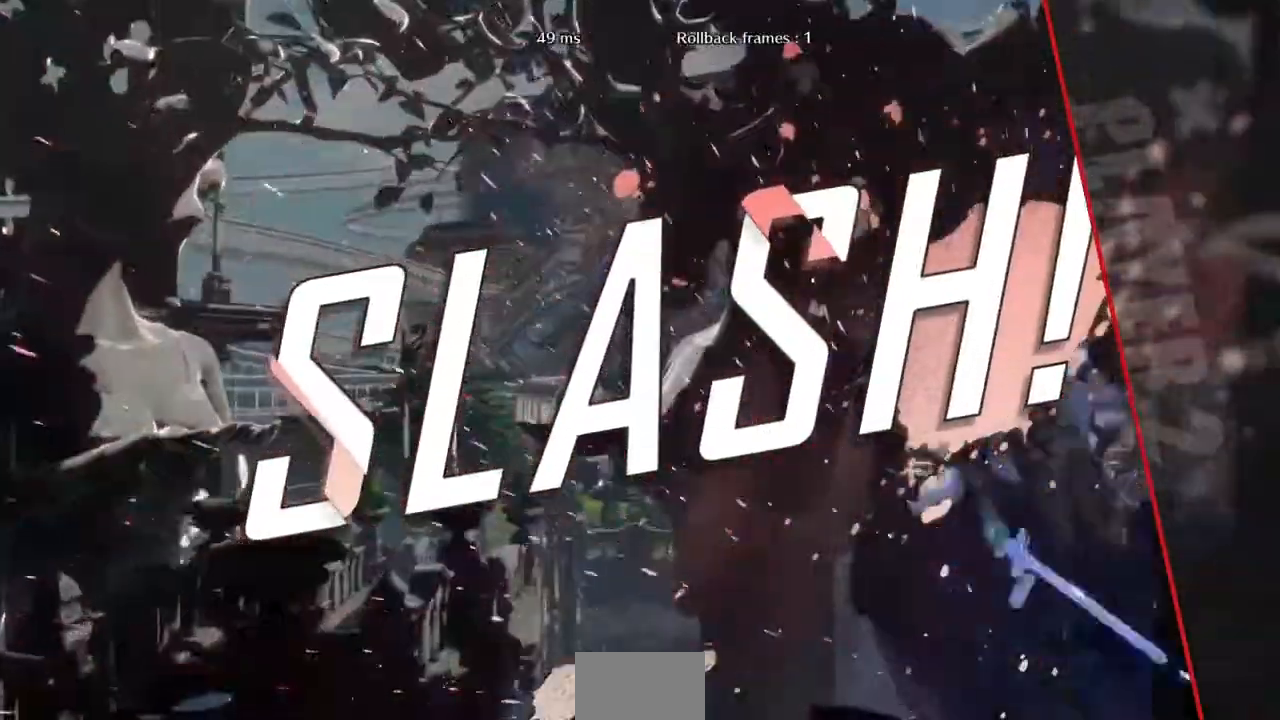
{"dt_ms": 480, "buttons": [], "events": []}
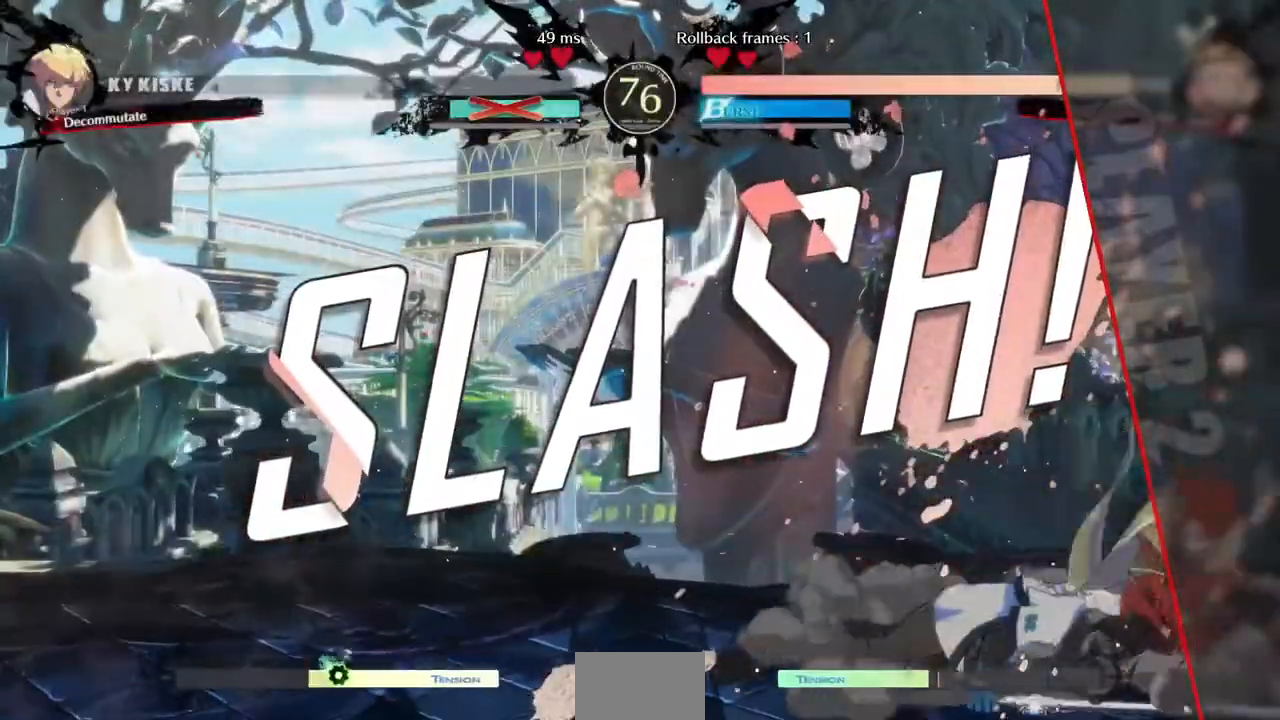
{"dt_ms": 520, "buttons": [], "events": []}
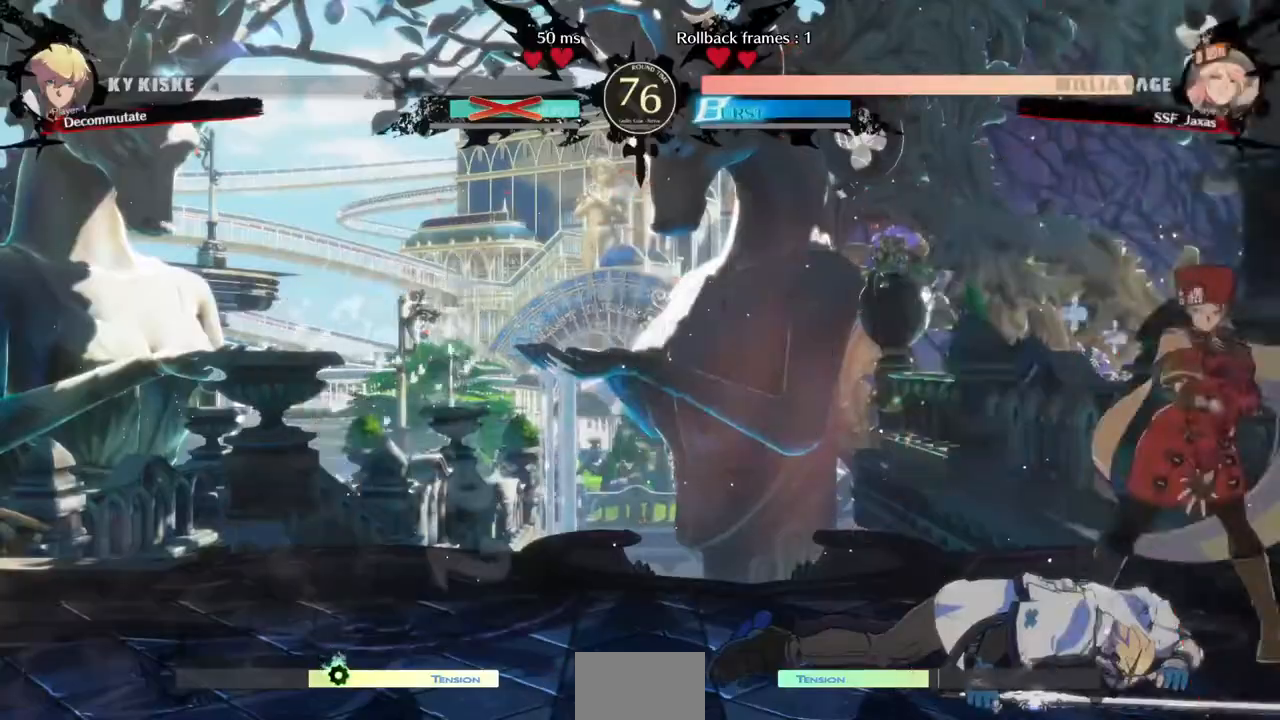
{"dt_ms": 480, "buttons": ["DPAD_UP"]}
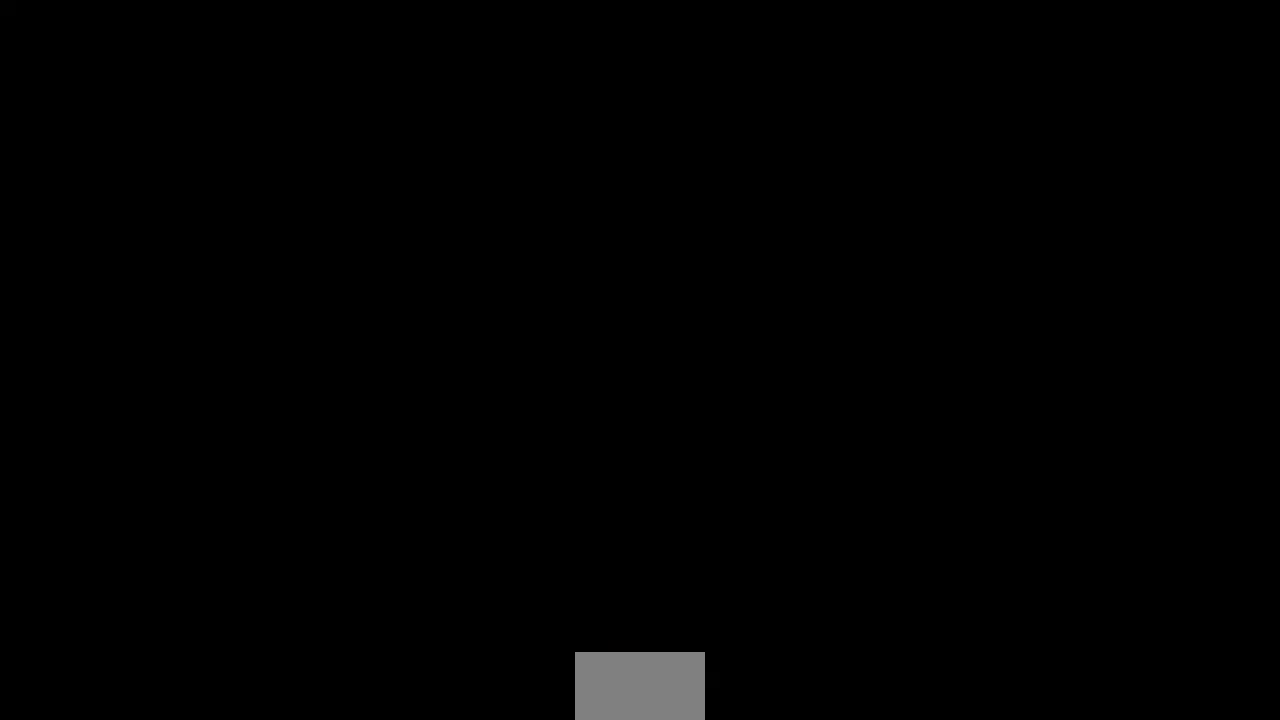
{"dt_ms": 520, "buttons": ["DPAD_DOWN"], "events": [[40, "DPAD_UP", "up"], [360, "DPAD_RIGHT", "down"], [440, "DPAD_RIGHT", "up"], [480, "DPAD_DOWN", "down"]]}
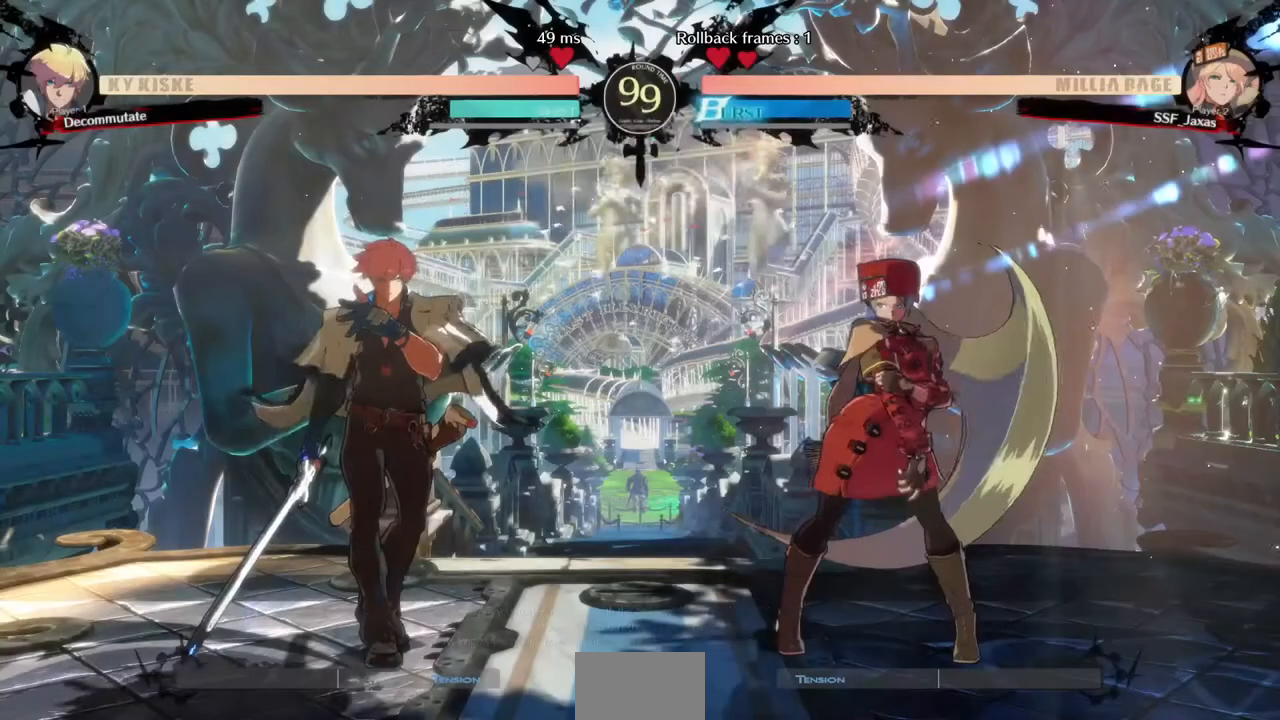
{"dt_ms": 480, "buttons": ["DPAD_DOWN"], "events": [[120, "DPAD_DOWN", "up"], [120, "DPAD_RIGHT", "down"], [120, "R1", "down"], [120, "SQUARE", "down"], [120, "TRIANGLE", "down"], [160, "CROSS", "down"], [200, "DPAD_UP", "down"], [200, "R1", "up"], [200, "TRIANGLE", "up"], [240, "SQUARE", "up"], [280, "CROSS", "up"], [320, "DPAD_RIGHT", "up"], [360, "DPAD_DOWN", "down"], [360, "DPAD_UP", "up"]]}